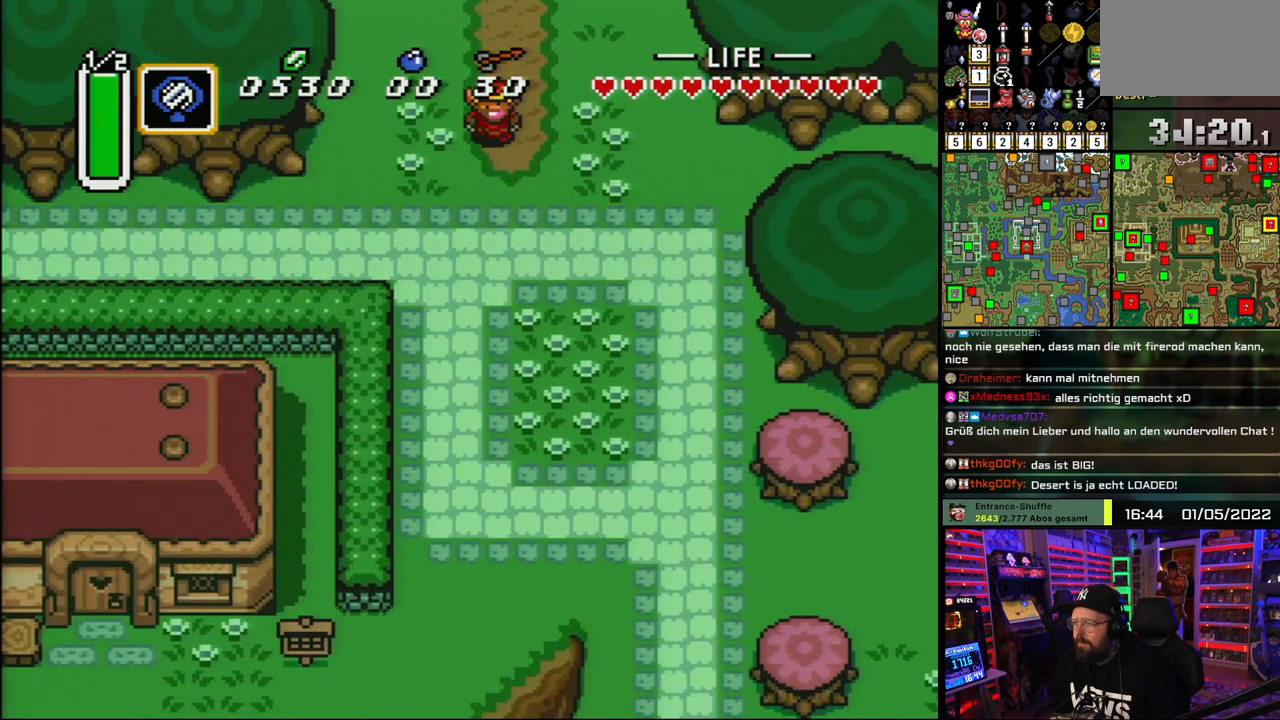
Gameplay with a controller (Nintendo layout); each line is a JSON object with the inputs held at the frame after it. "events" lists button and stick changes between this image and that frame as [ms after this image, input, new state], when the widget could be followed in between. Not read: L1 L3 R1 R3.
{"buttons": ["A", "DPAD_LEFT"], "events": [[417, "A", "down"], [467, "DPAD_DOWN", "up"], [483, "DPAD_LEFT", "down"]]}
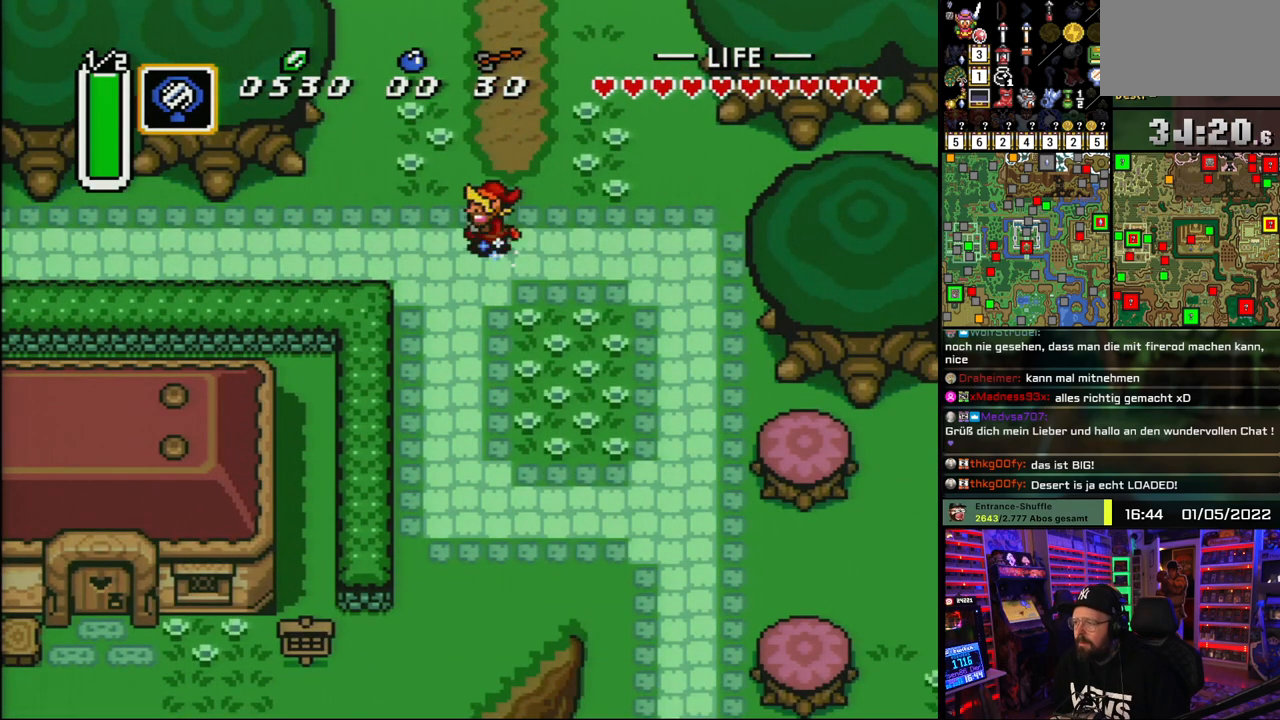
{"buttons": ["A"], "events": [[67, "DPAD_LEFT", "up"], [467, "A", "up"], [483, "A", "down"]]}
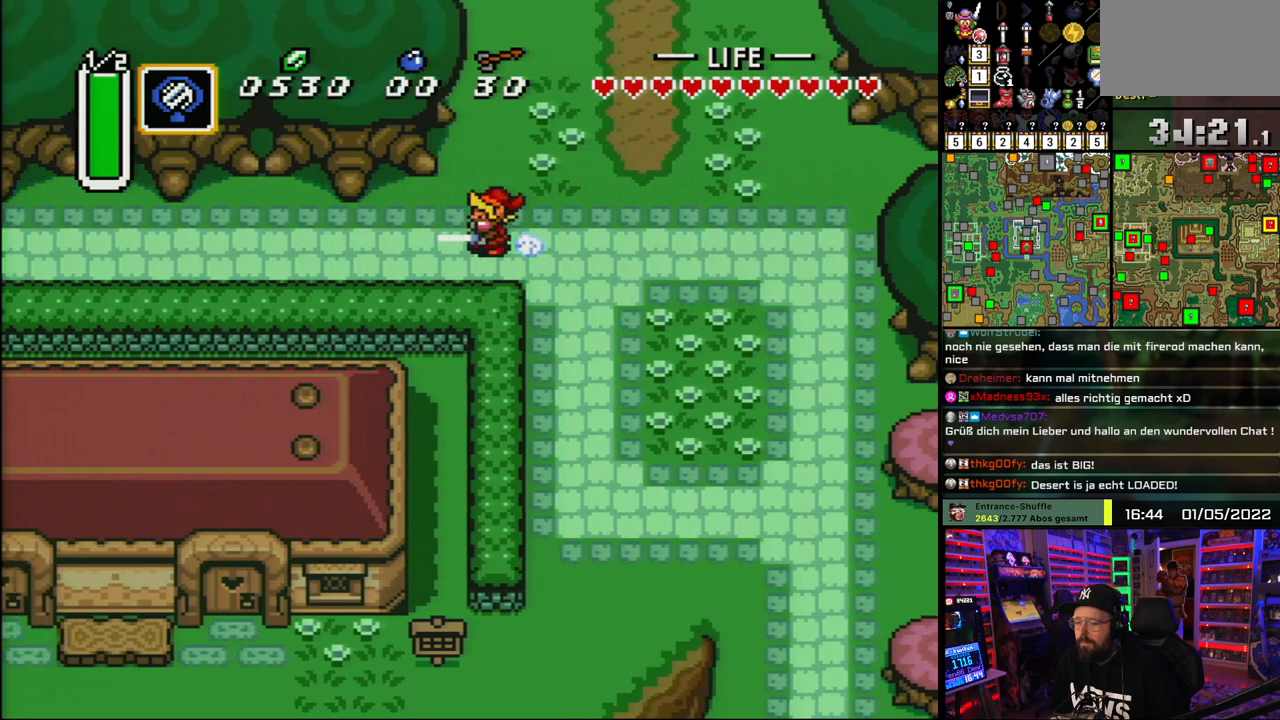
{"buttons": ["A"], "events": []}
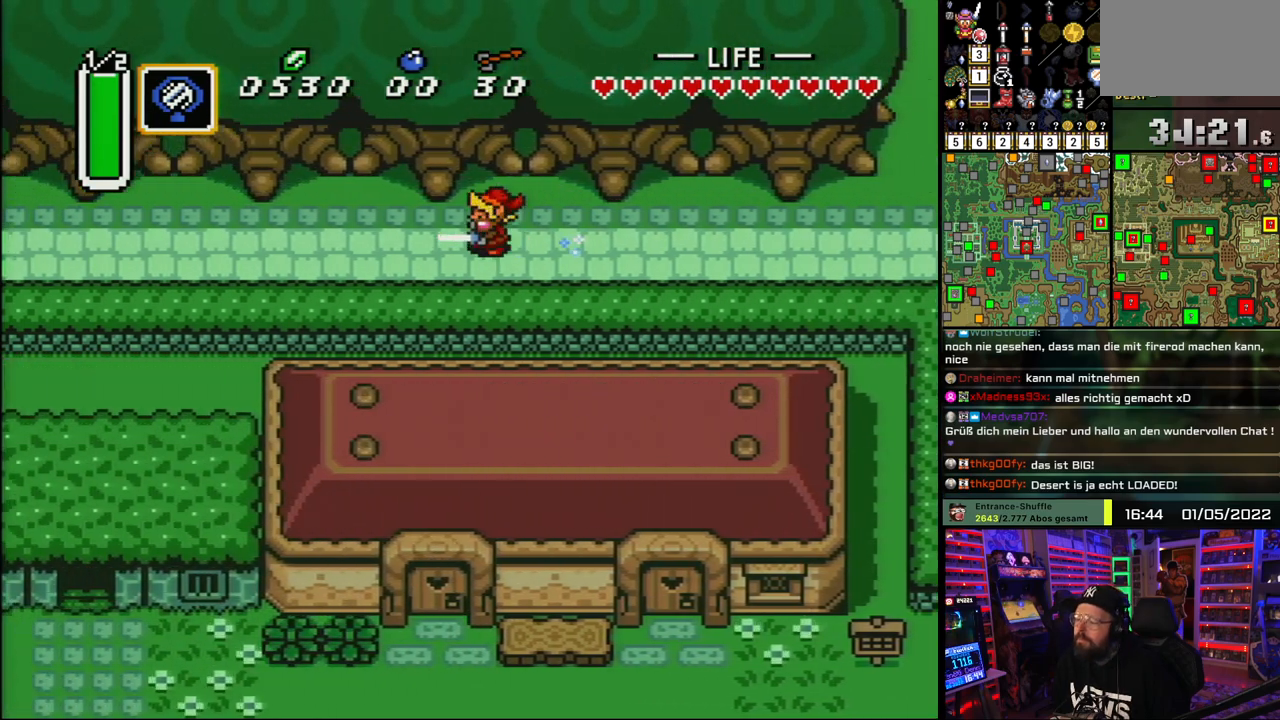
{"buttons": ["A"], "events": []}
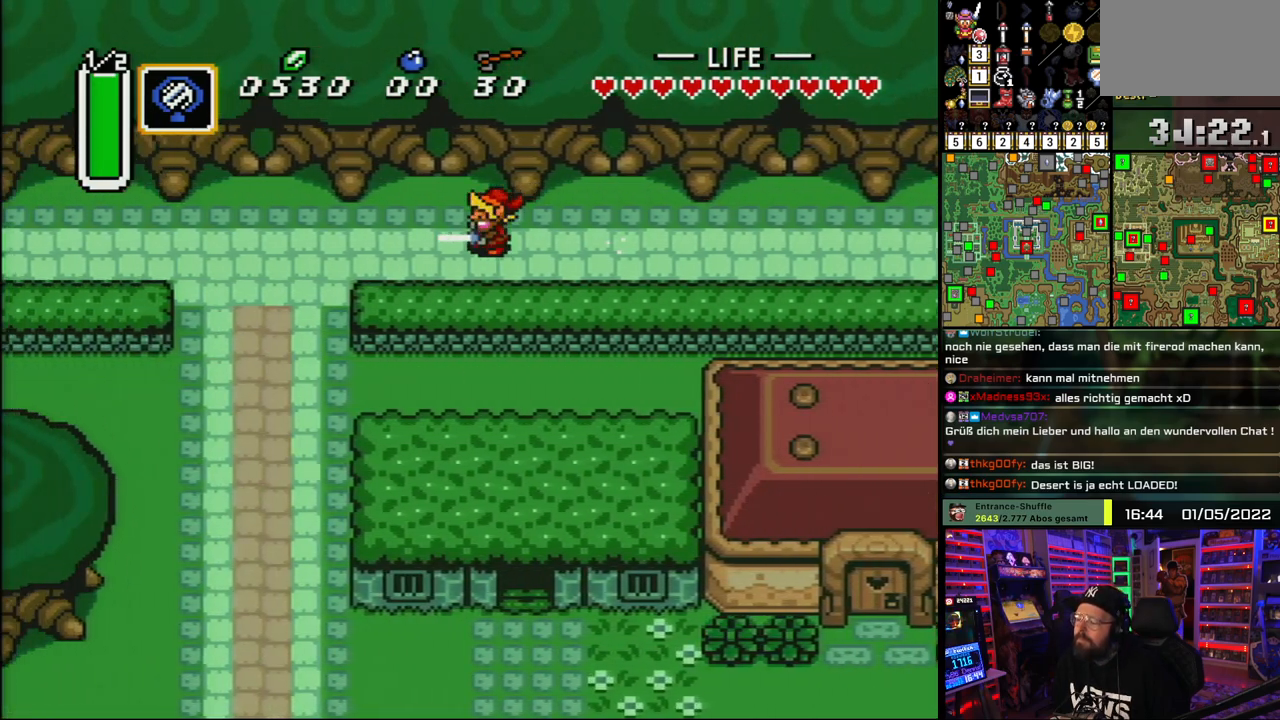
{"buttons": ["A"], "events": []}
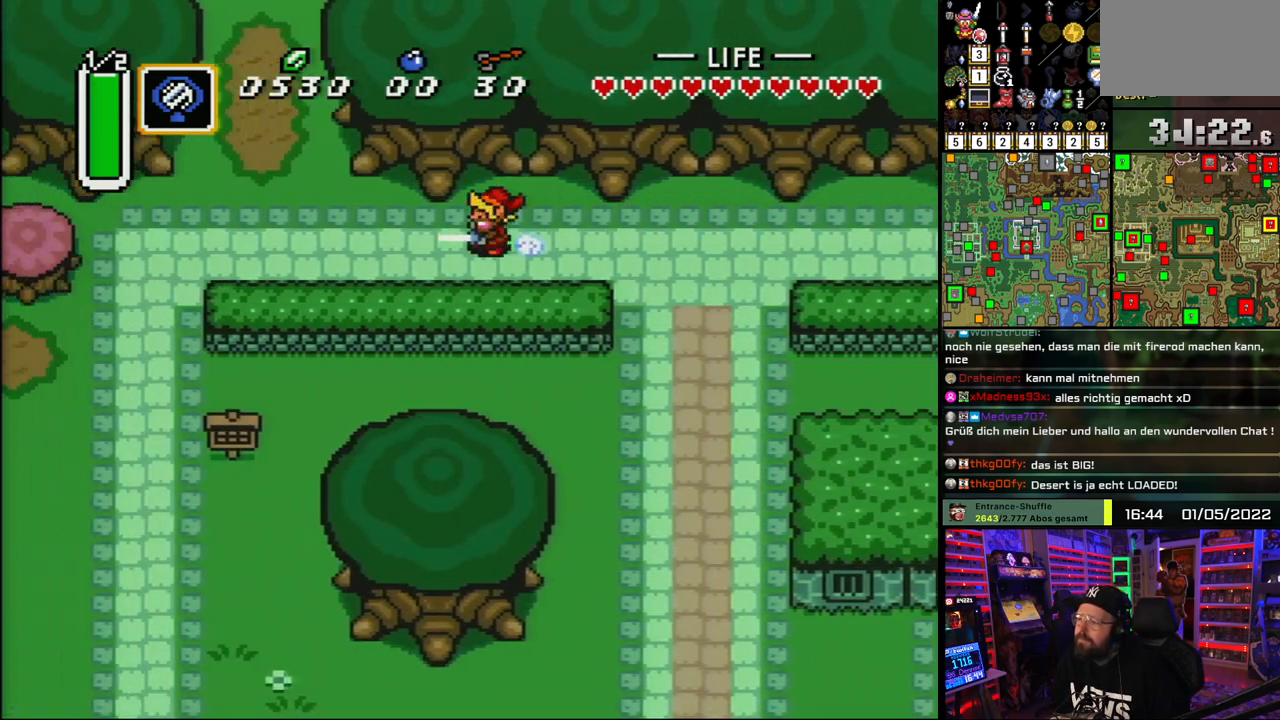
{"buttons": ["DPAD_DOWN"], "events": [[400, "A", "up"], [400, "DPAD_DOWN", "down"]]}
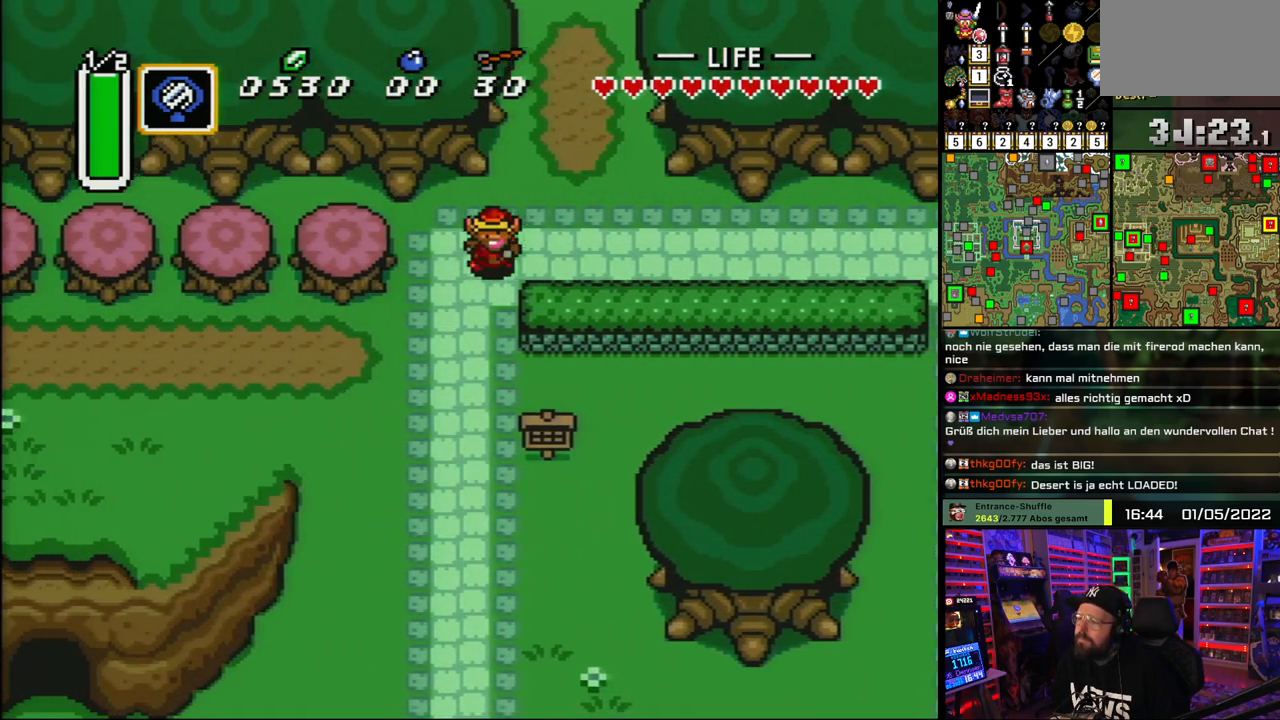
{"buttons": ["A", "DPAD_LEFT"], "events": [[17, "DPAD_LEFT", "down"], [433, "DPAD_DOWN", "up"], [467, "A", "down"]]}
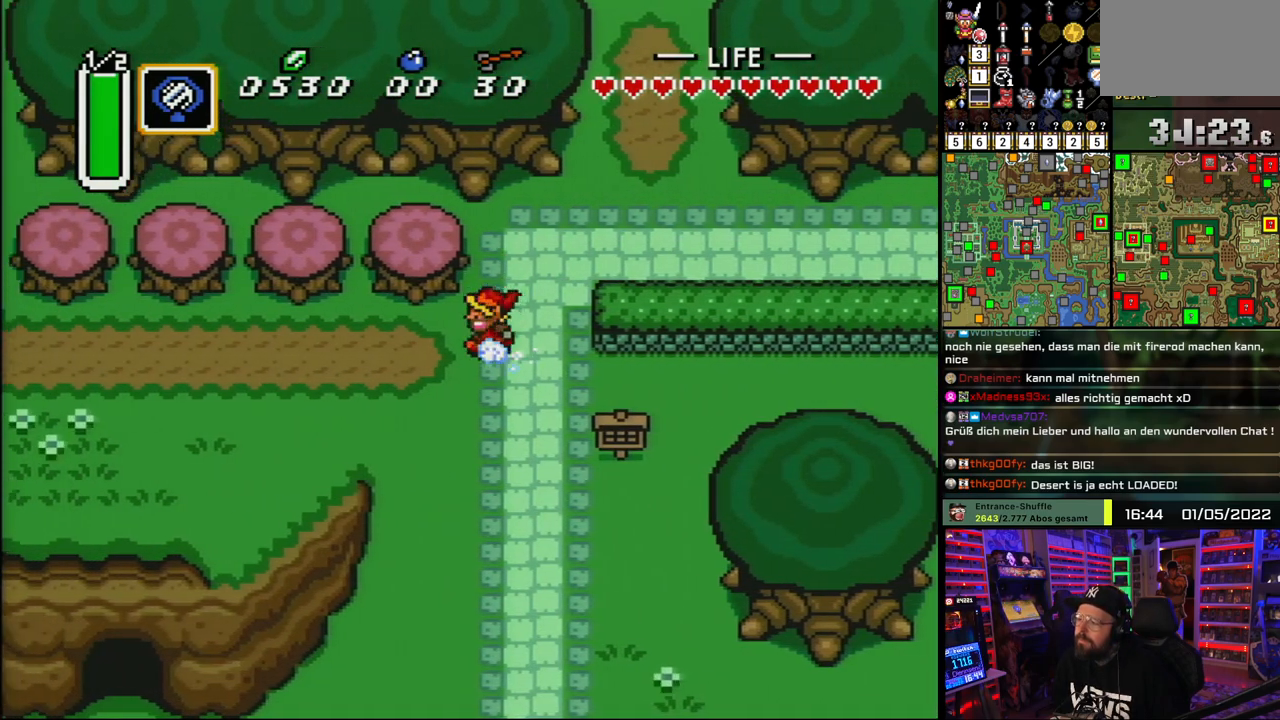
{"buttons": ["A"], "events": [[67, "DPAD_LEFT", "up"]]}
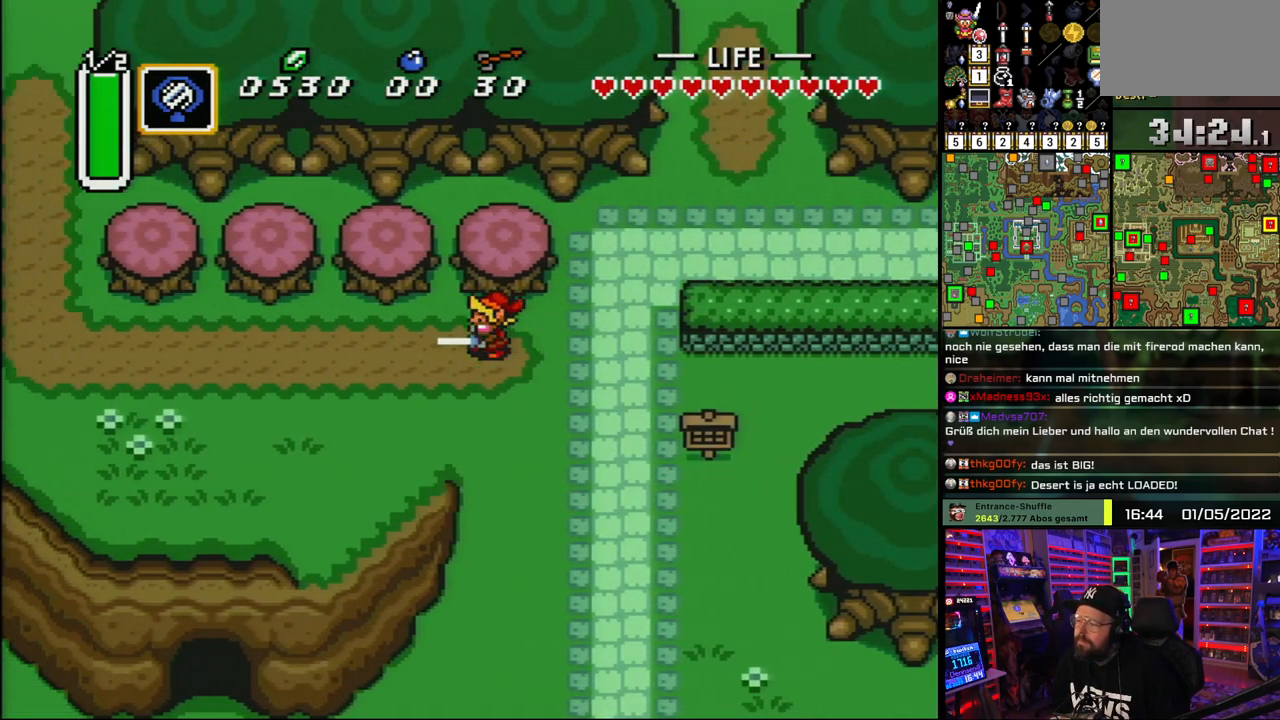
{"buttons": ["A"], "events": [[200, "A", "up"], [217, "A", "down"]]}
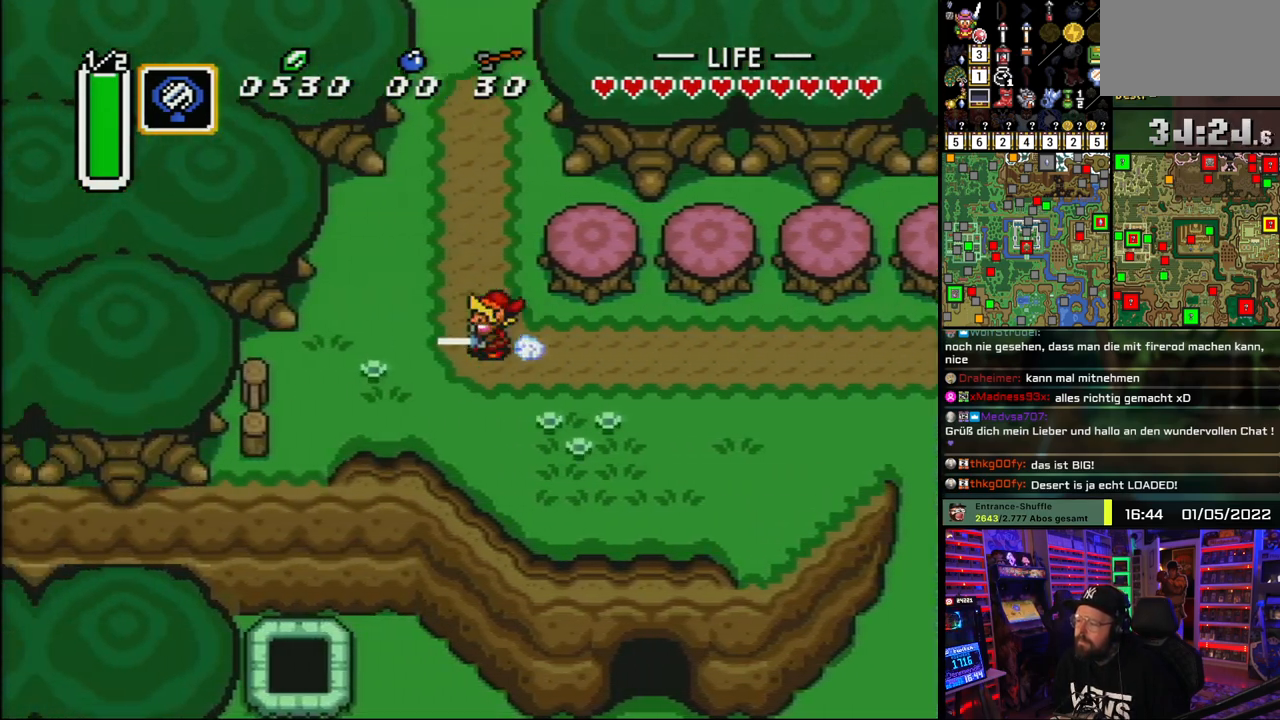
{"buttons": ["A"], "events": [[17, "A", "up"], [67, "DPAD_UP", "down"], [100, "A", "down"], [167, "DPAD_UP", "up"]]}
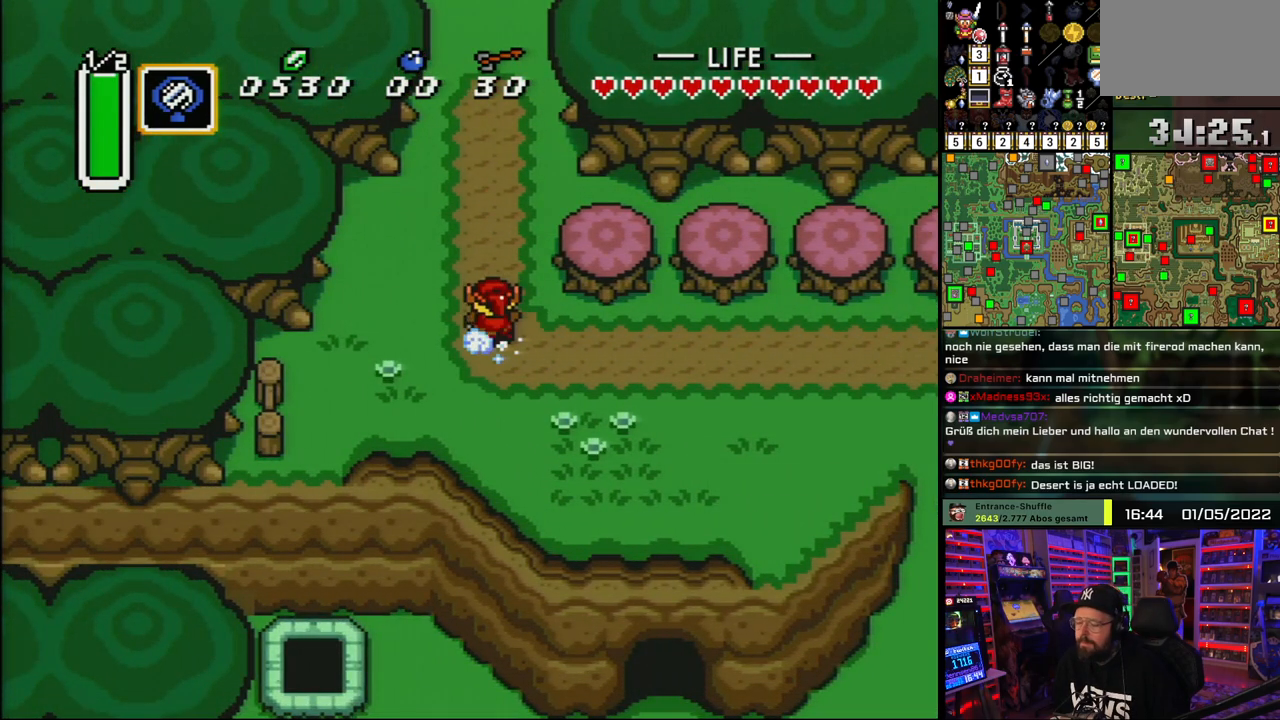
{"buttons": ["A"], "events": []}
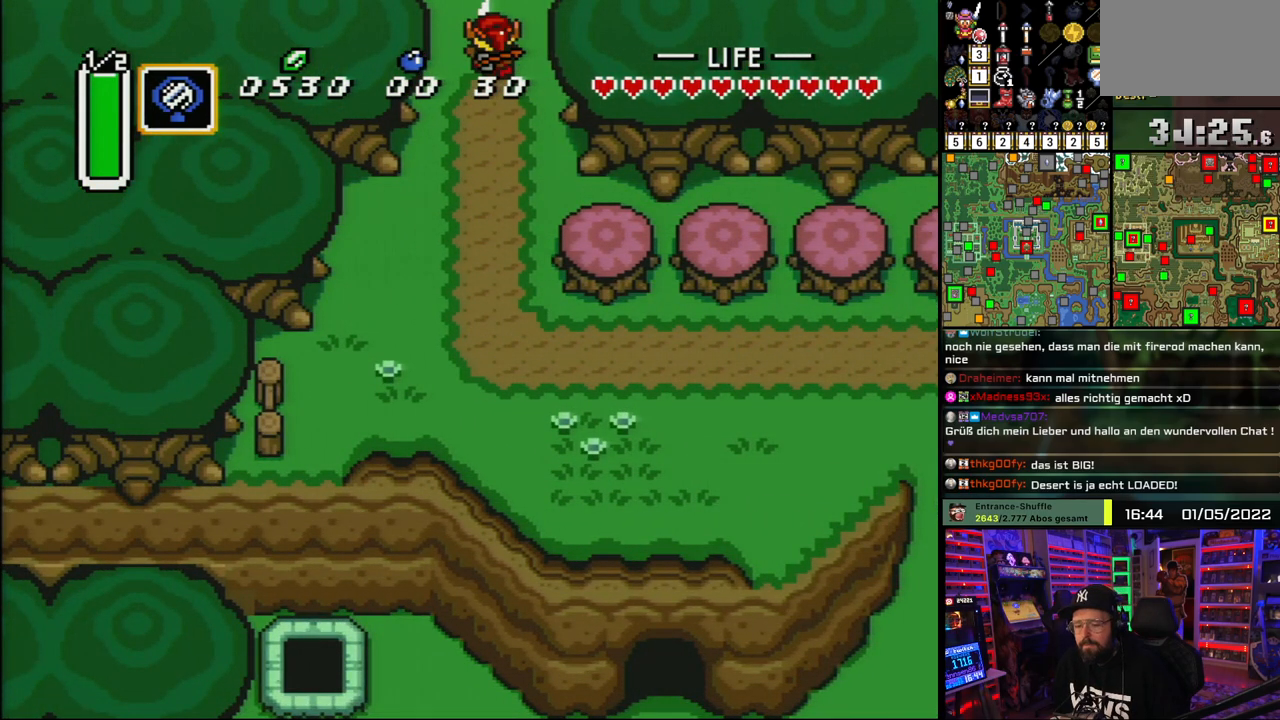
{"buttons": [], "events": [[250, "A", "up"], [333, "A", "down"], [467, "A", "up"]]}
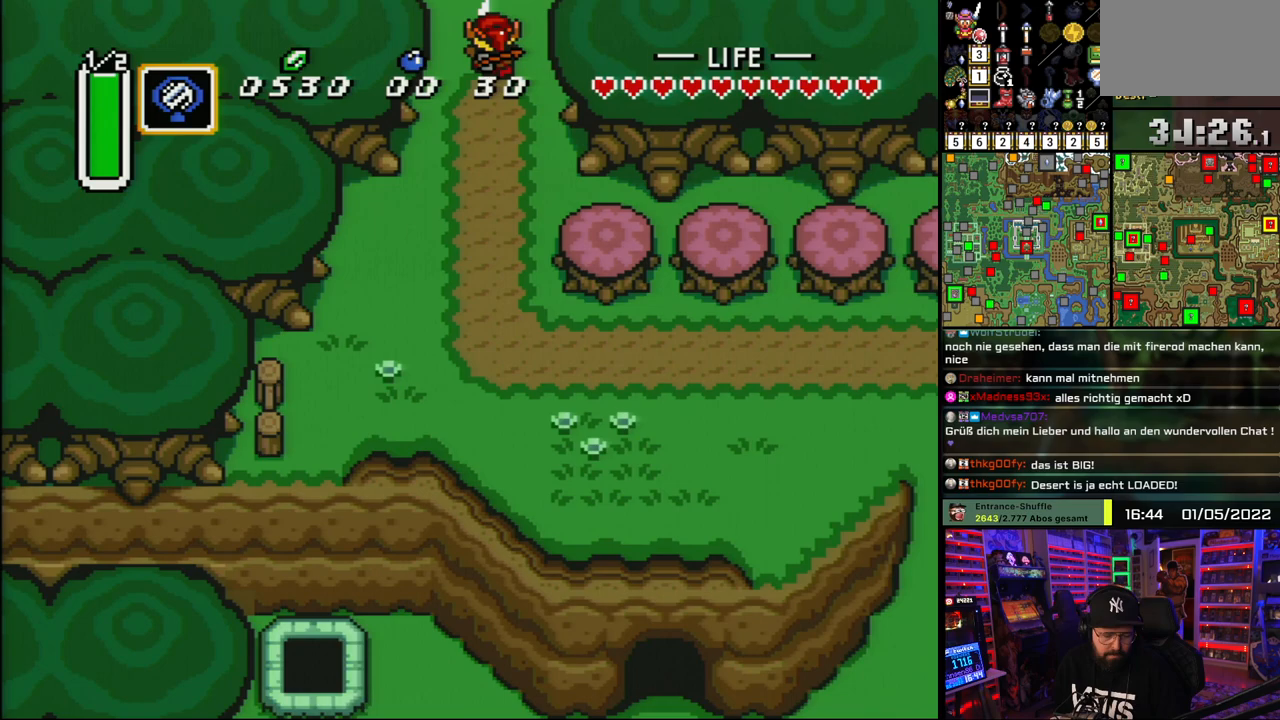
{"buttons": ["DPAD_UP"], "events": [[50, "A", "down"], [183, "A", "up"], [217, "DPAD_UP", "down"]]}
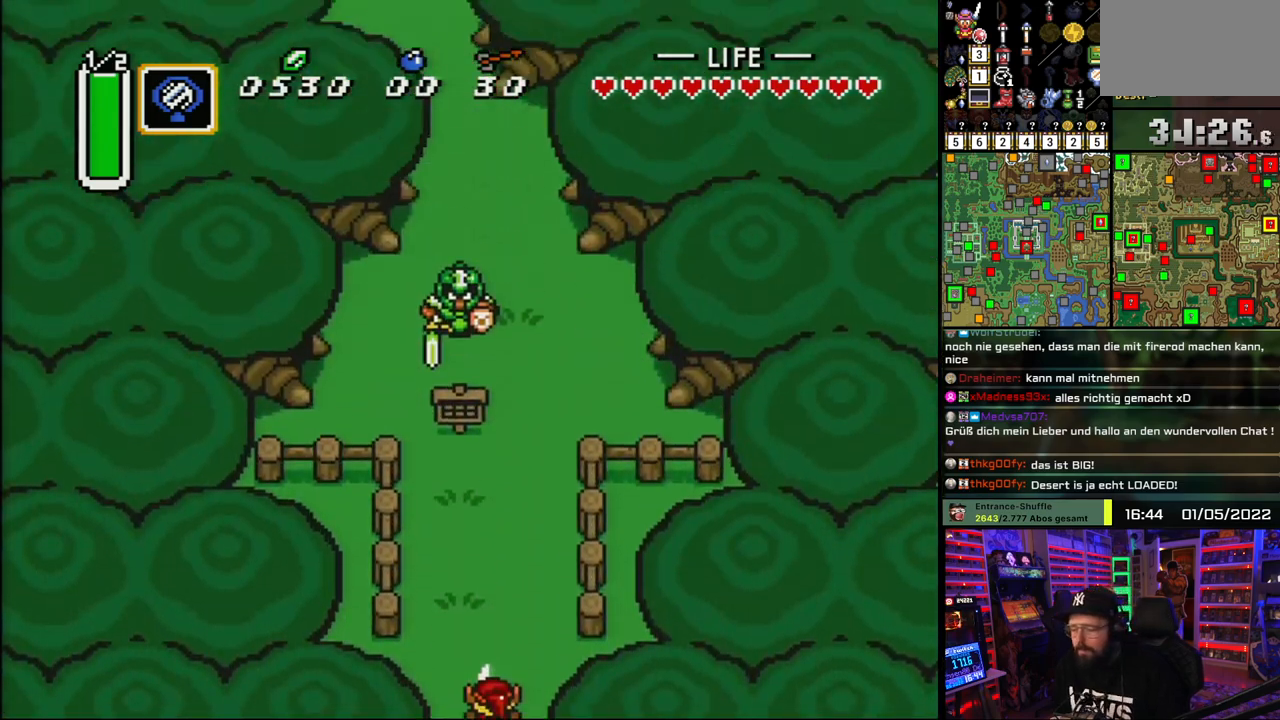
{"buttons": ["A", "DPAD_UP"], "events": [[450, "A", "down"]]}
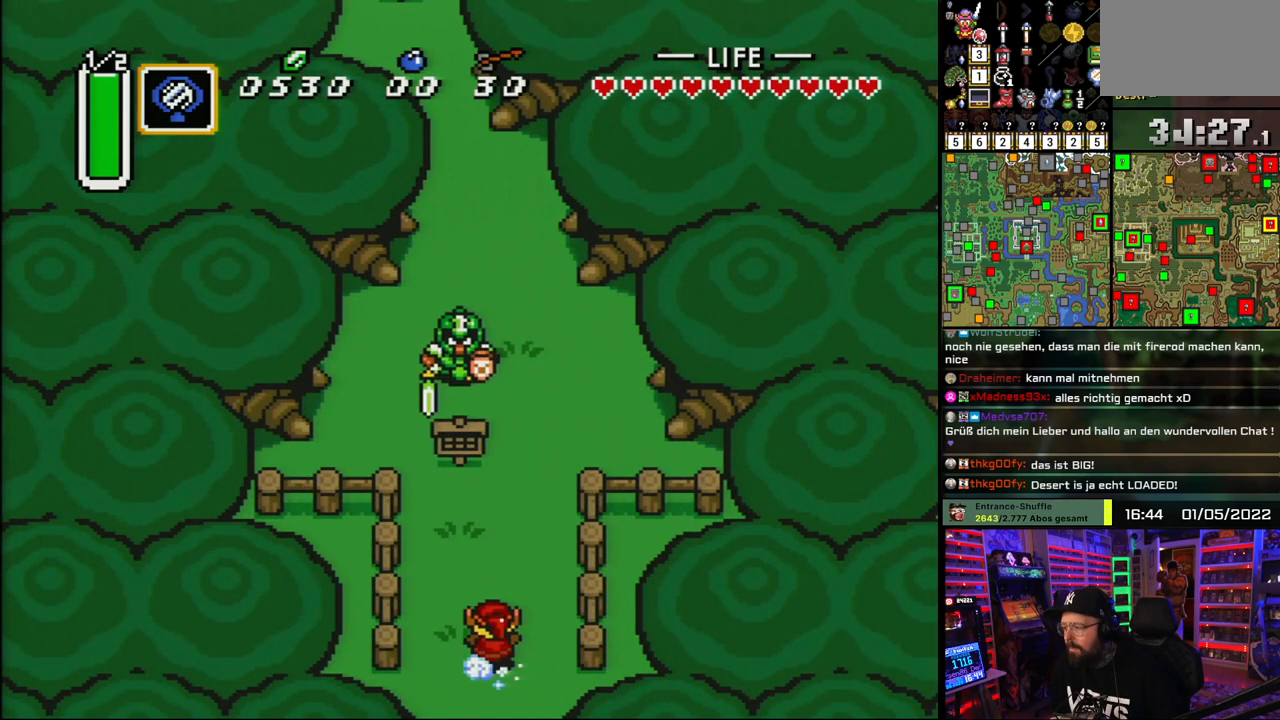
{"buttons": ["A"], "events": [[150, "DPAD_UP", "up"]]}
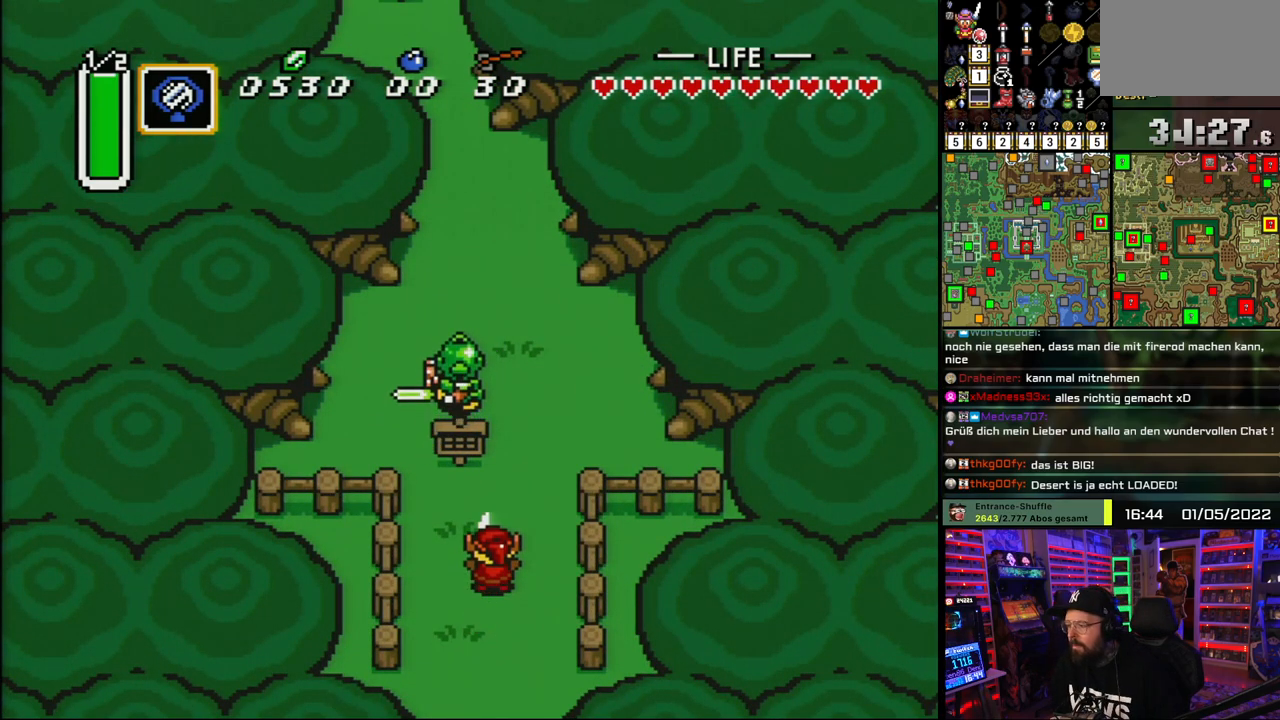
{"buttons": ["A"], "events": []}
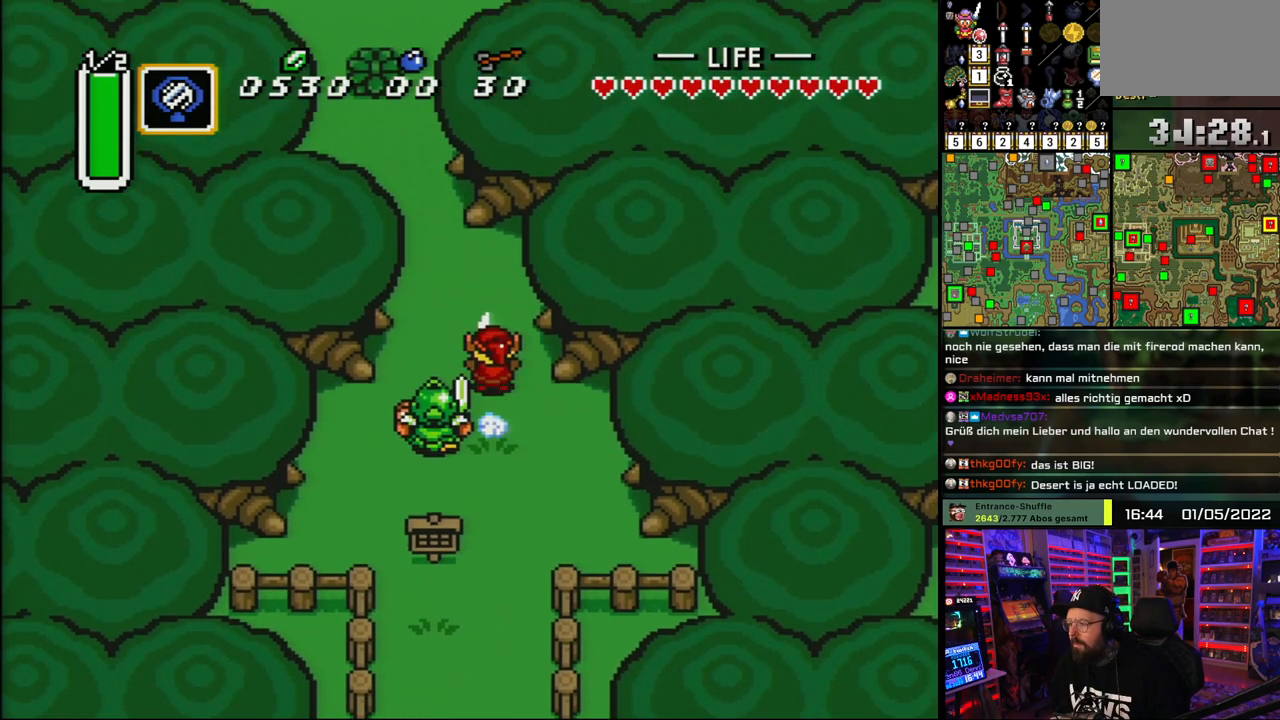
{"buttons": ["DPAD_UP", "DPAD_LEFT"], "events": [[167, "A", "up"], [167, "DPAD_LEFT", "down"], [183, "DPAD_UP", "down"]]}
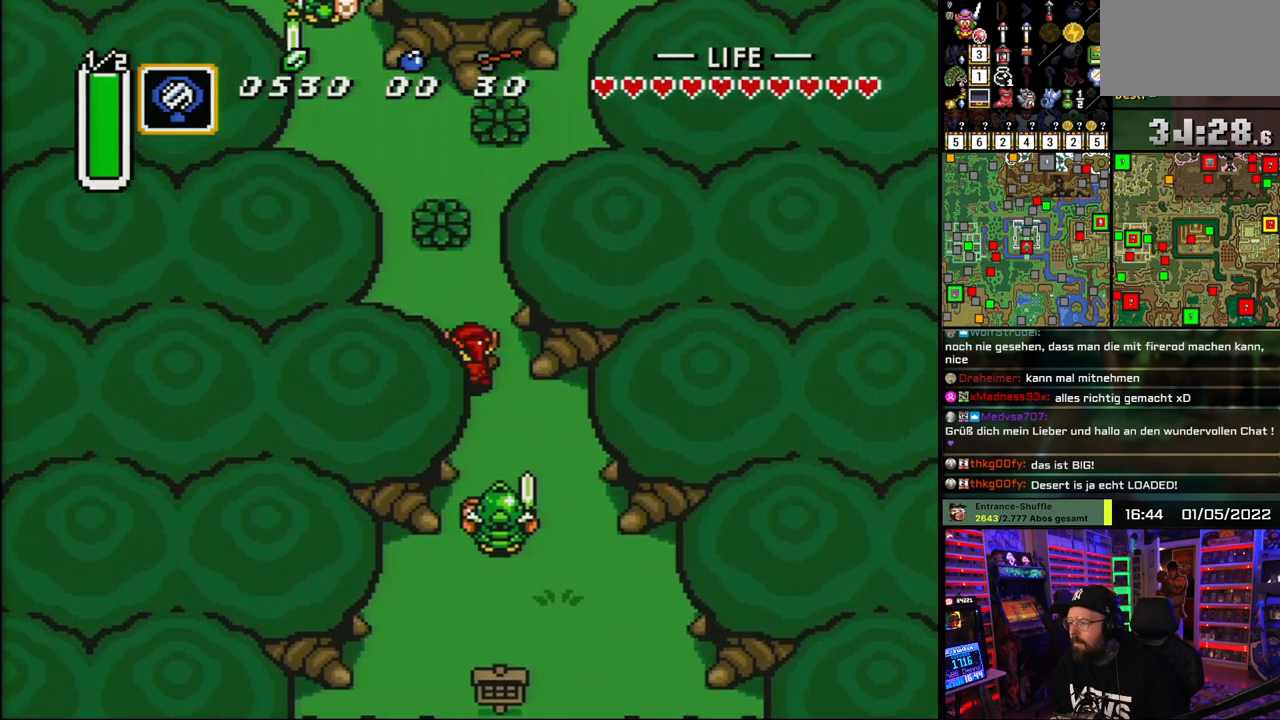
{"buttons": [], "events": [[167, "DPAD_LEFT", "up"], [300, "DPAD_LEFT", "down"], [383, "B", "down"], [417, "DPAD_LEFT", "up"], [450, "DPAD_UP", "up"], [500, "B", "up"]]}
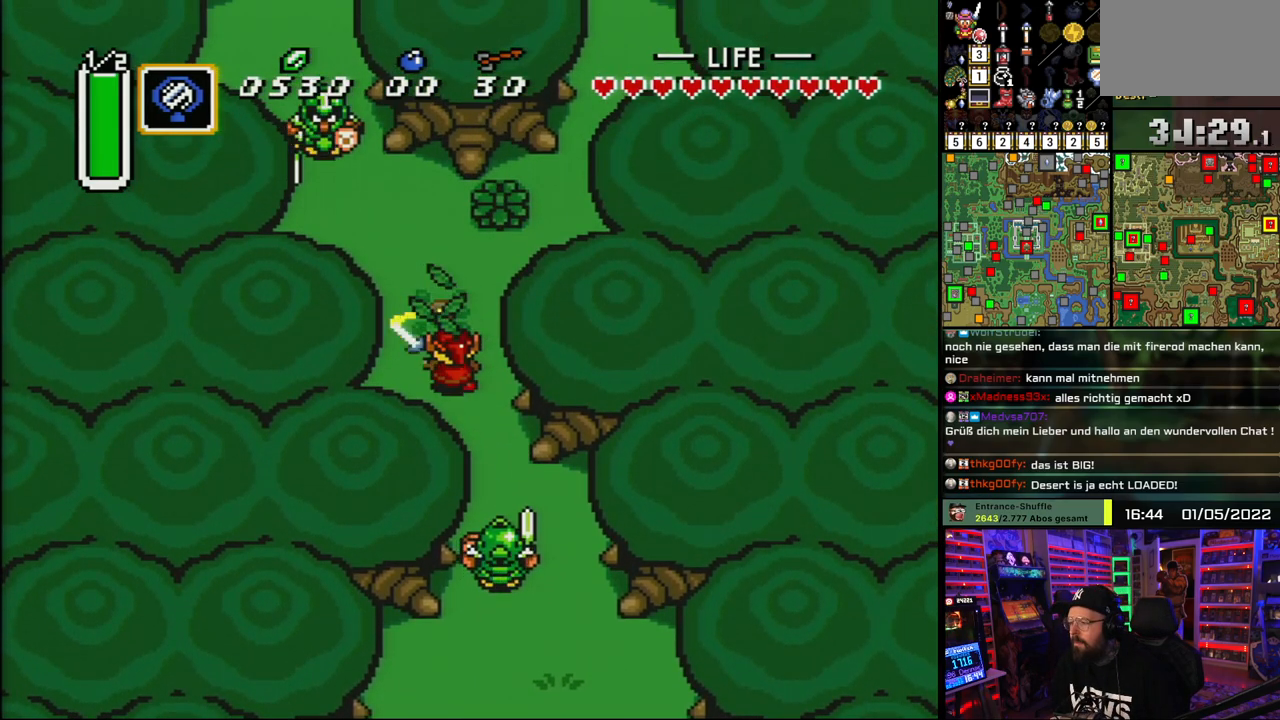
{"buttons": ["DPAD_UP"], "events": [[33, "DPAD_UP", "down"], [83, "DPAD_LEFT", "down"], [267, "DPAD_LEFT", "up"]]}
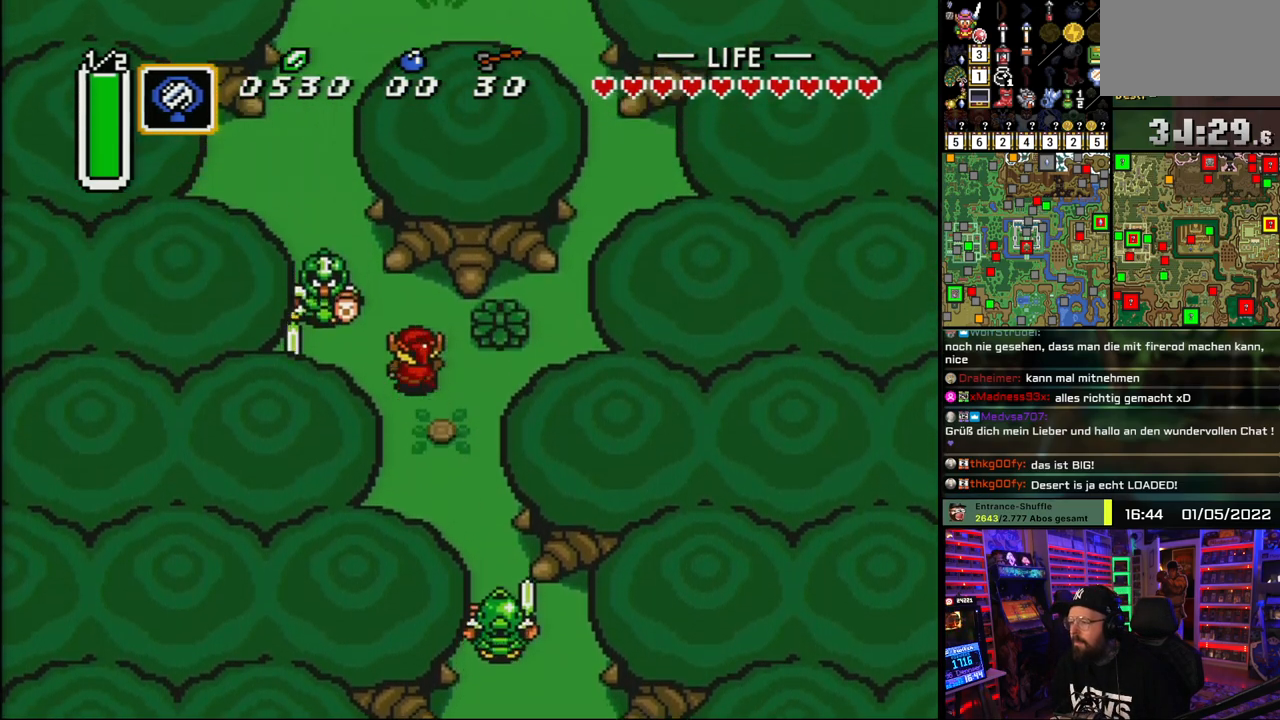
{"buttons": ["DPAD_UP", "DPAD_LEFT"], "events": [[117, "DPAD_LEFT", "down"], [183, "DPAD_LEFT", "up"], [233, "DPAD_UP", "up"], [233, "START", "down"], [250, "DPAD_UP", "down"], [250, "START", "up"], [300, "DPAD_LEFT", "down"]]}
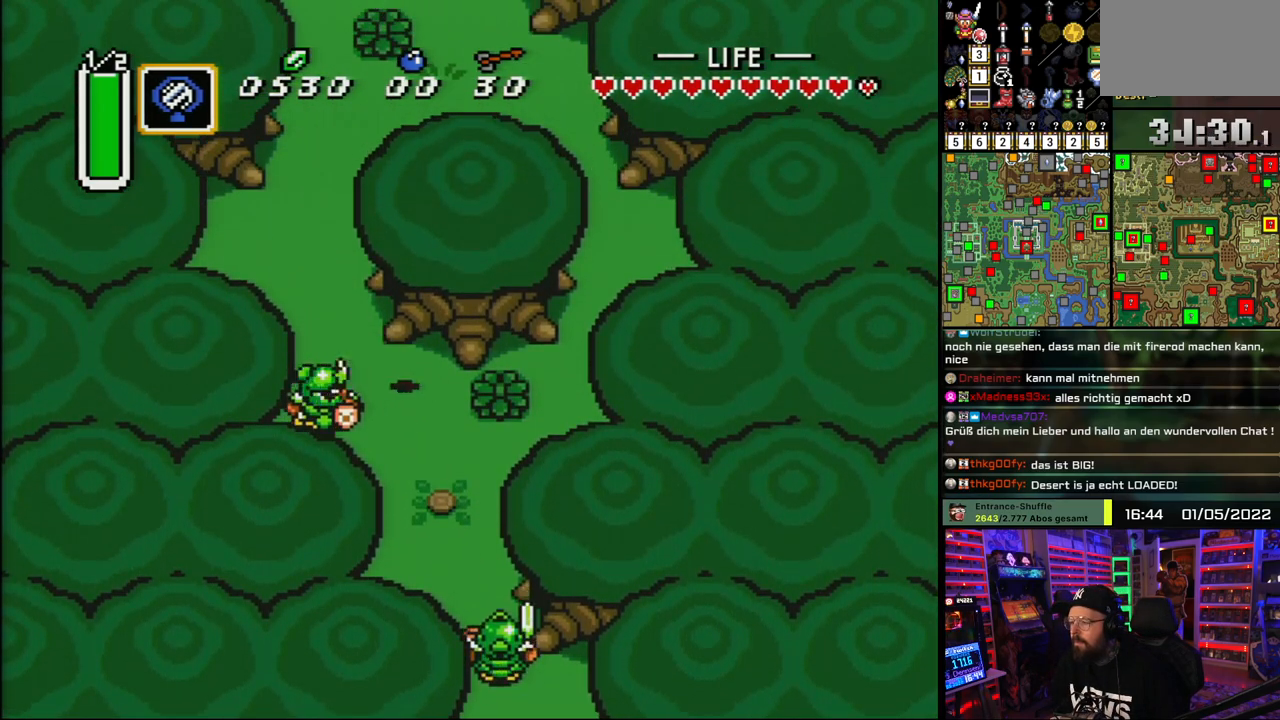
{"buttons": ["DPAD_UP", "DPAD_LEFT"], "events": [[67, "DPAD_LEFT", "up"], [217, "DPAD_LEFT", "down"], [383, "DPAD_UP", "up"], [500, "DPAD_UP", "down"]]}
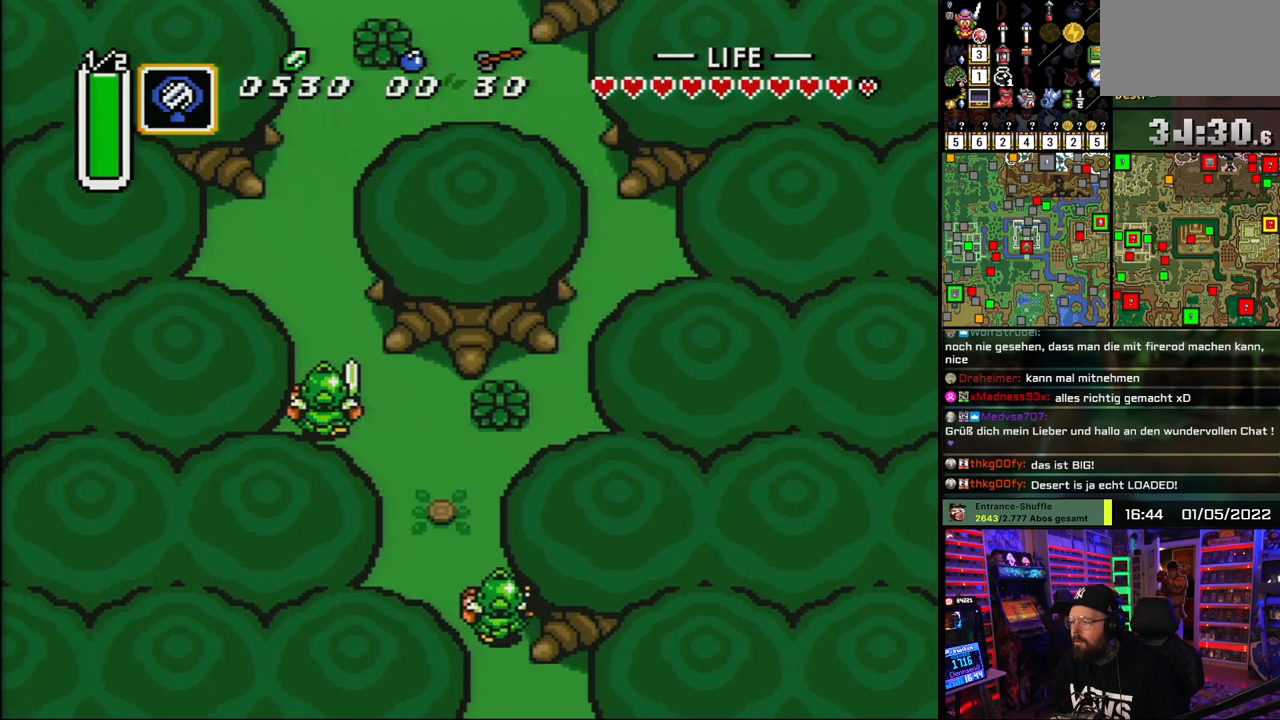
{"buttons": ["DPAD_UP"], "events": [[150, "DPAD_LEFT", "up"]]}
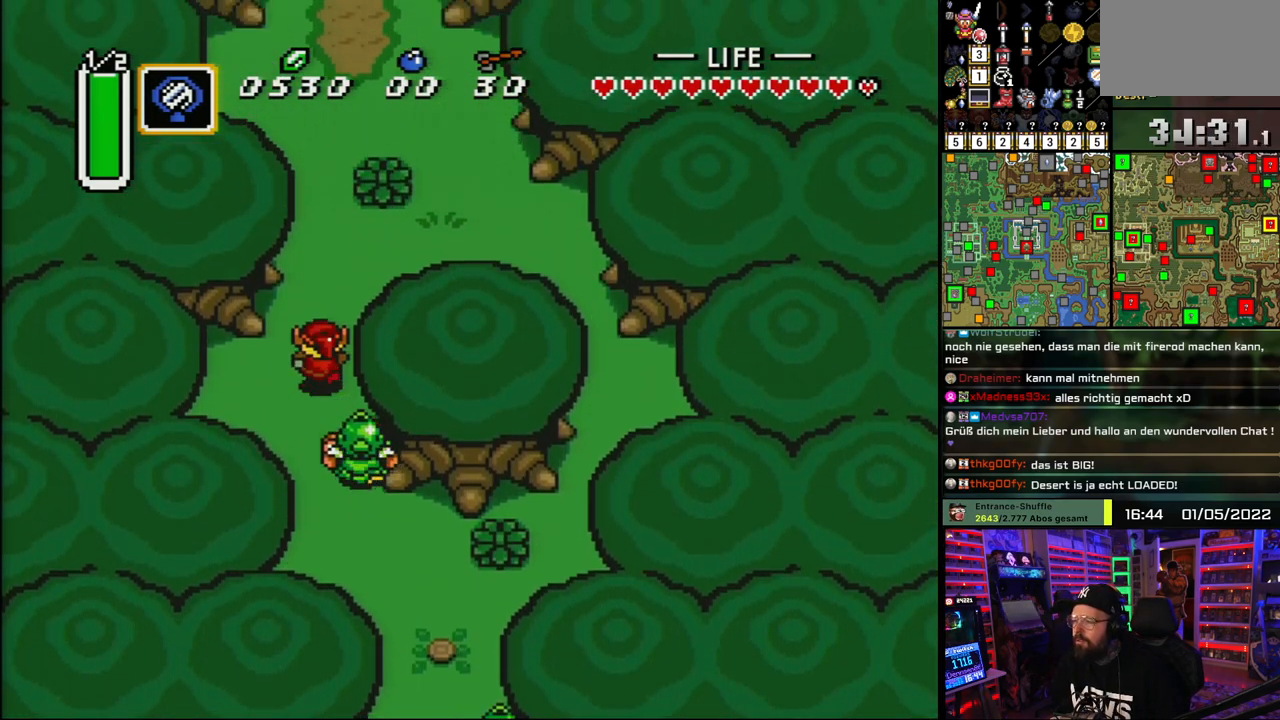
{"buttons": ["DPAD_UP"], "events": []}
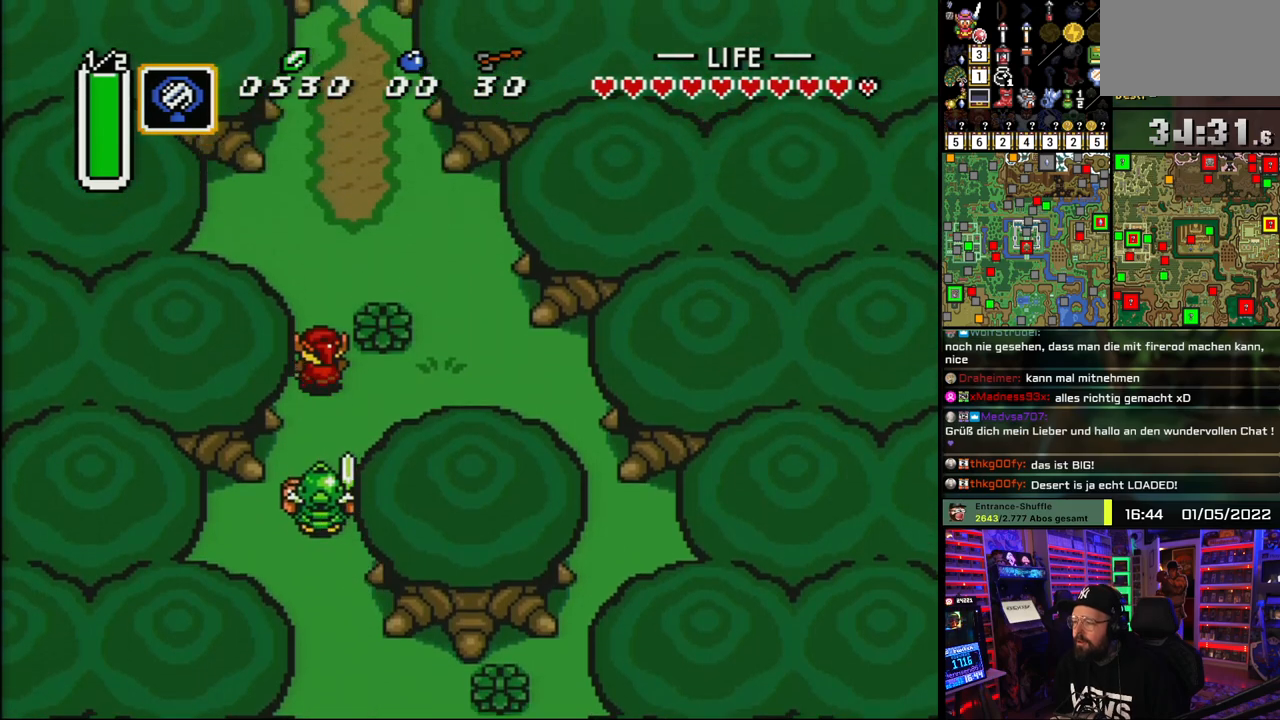
{"buttons": ["A", "DPAD_UP"], "events": [[333, "DPAD_RIGHT", "down"], [450, "A", "down"], [500, "DPAD_RIGHT", "up"]]}
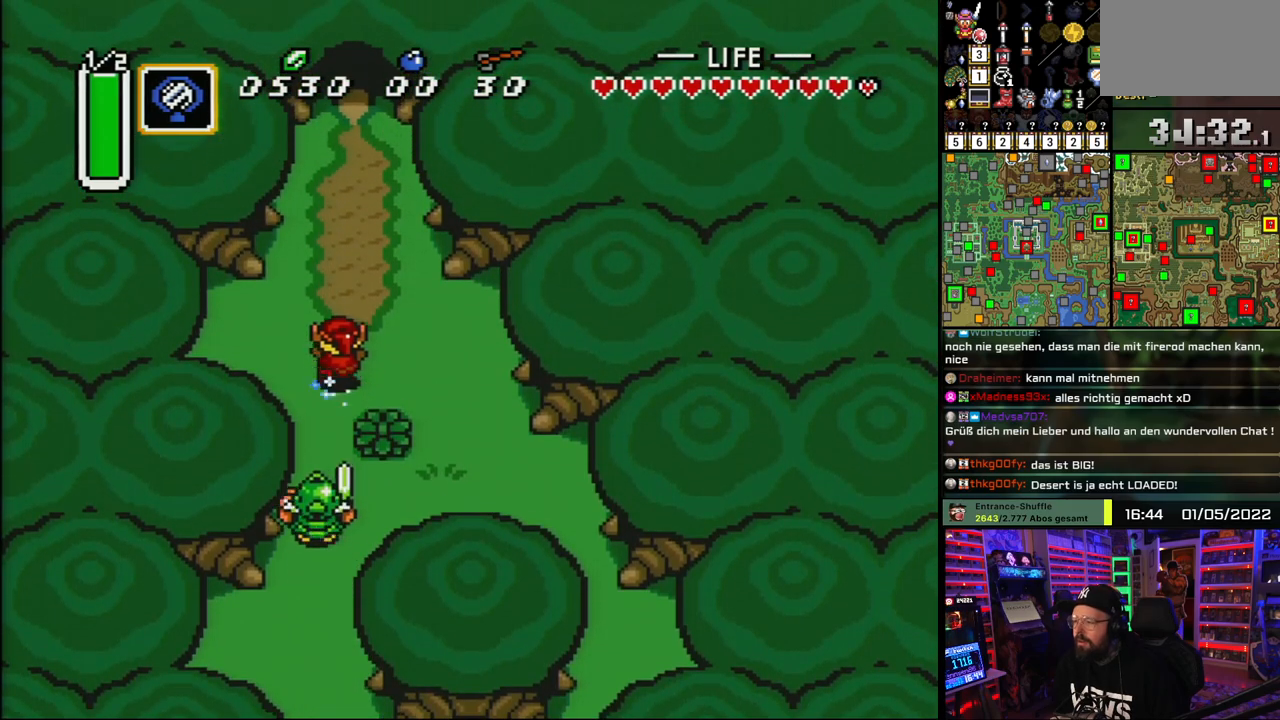
{"buttons": ["A"], "events": [[183, "DPAD_UP", "up"]]}
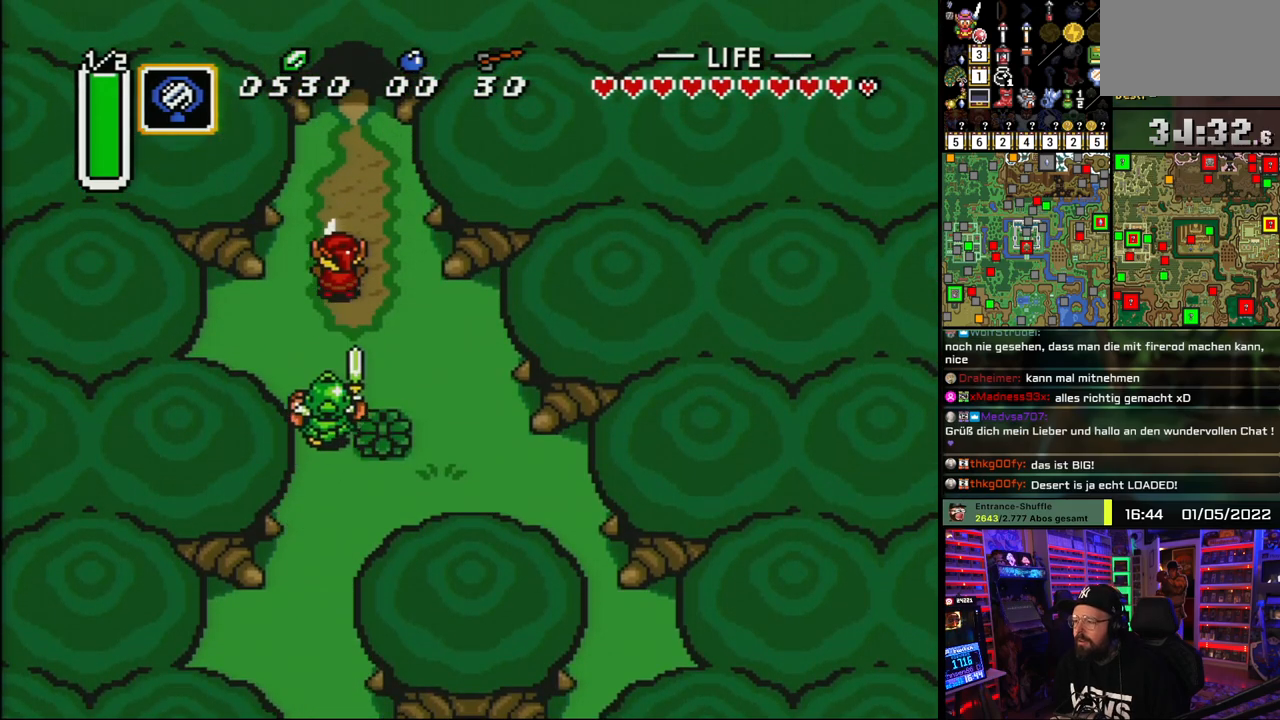
{"buttons": ["A"], "events": []}
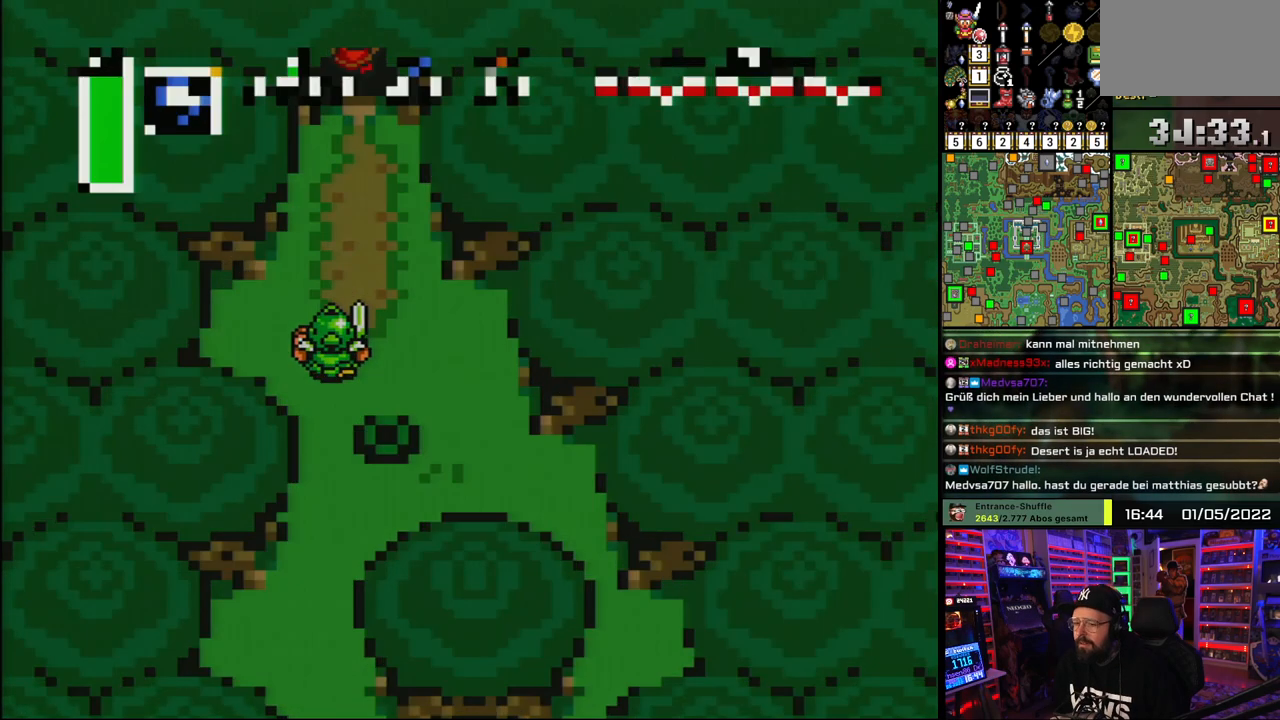
{"buttons": ["A", "DPAD_UP"], "events": [[317, "A", "up"], [417, "A", "down"], [483, "DPAD_UP", "down"]]}
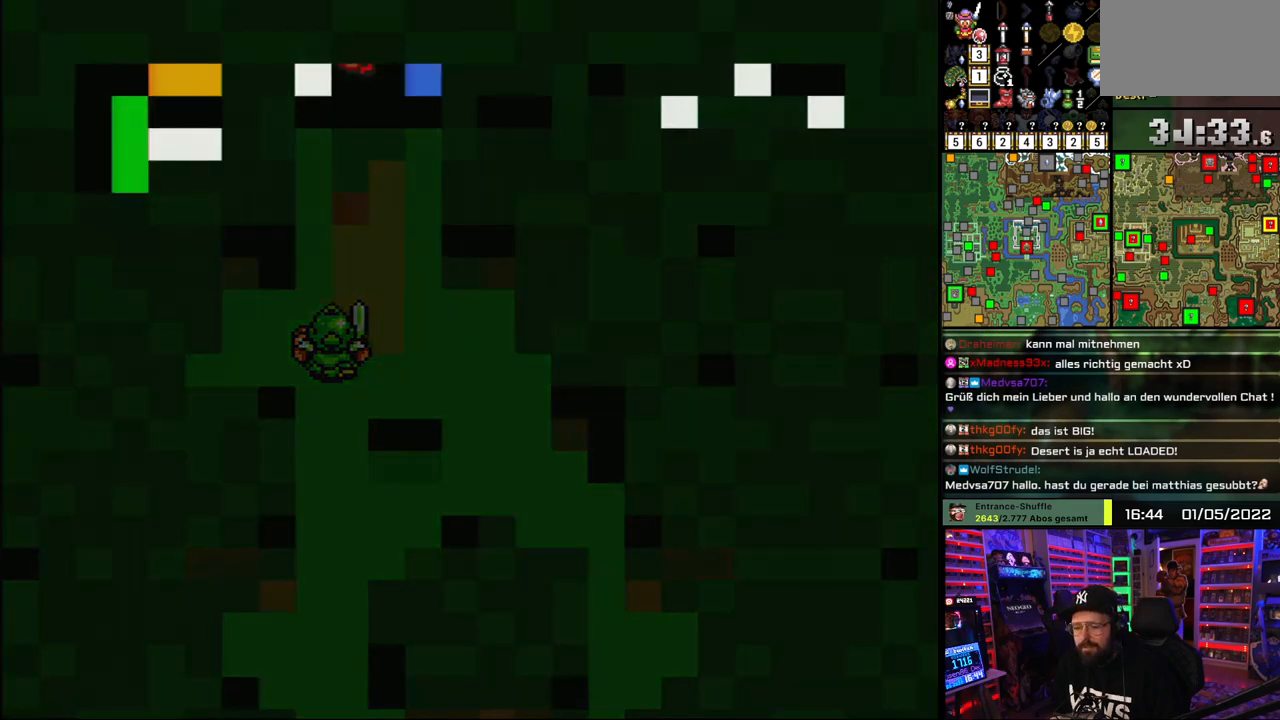
{"buttons": ["DPAD_UP"], "events": [[33, "A", "up"], [117, "A", "down"], [250, "A", "up"], [317, "A", "down"], [433, "A", "up"]]}